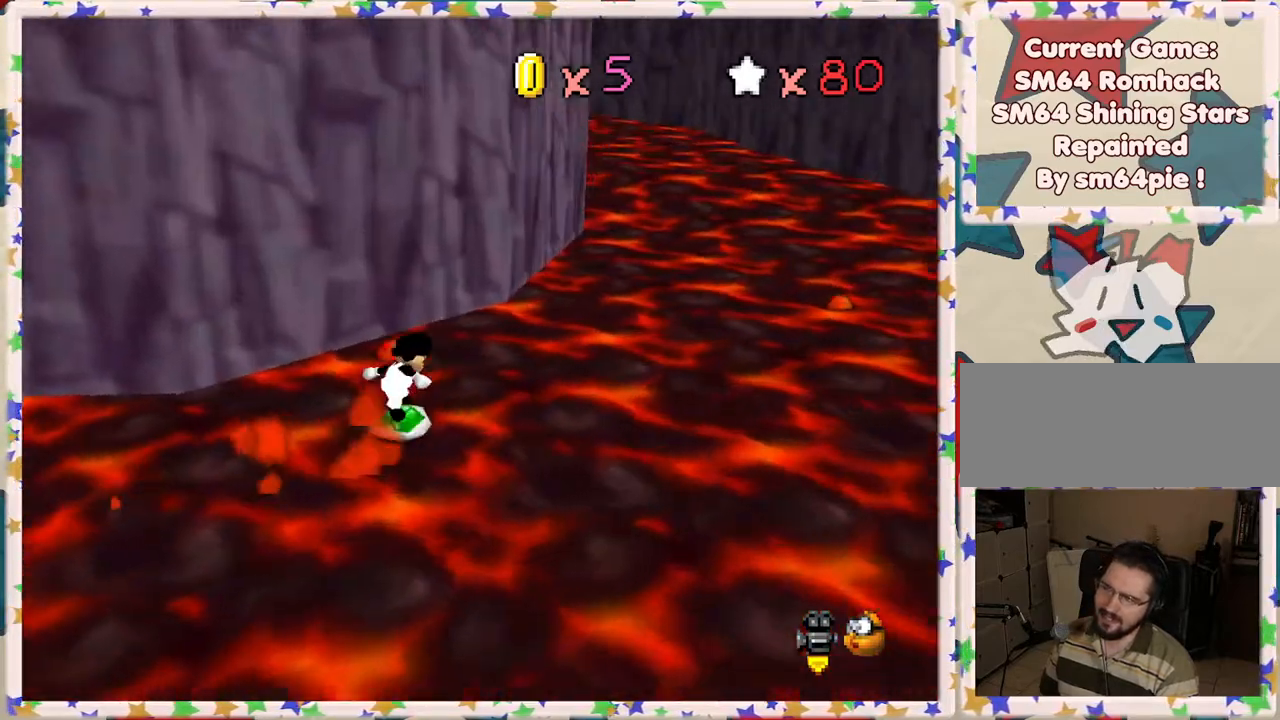
Gameplay with a controller (Nintendo layout); each line is a JSON object with the inputs held at the frame after it. "events" lists button and stick changes between this image and that frame as [ms after this image, input, new state], when the widget could be followed in between. Not read: L3 R3.
{"buttons": [], "left_stick": "up-right", "events": []}
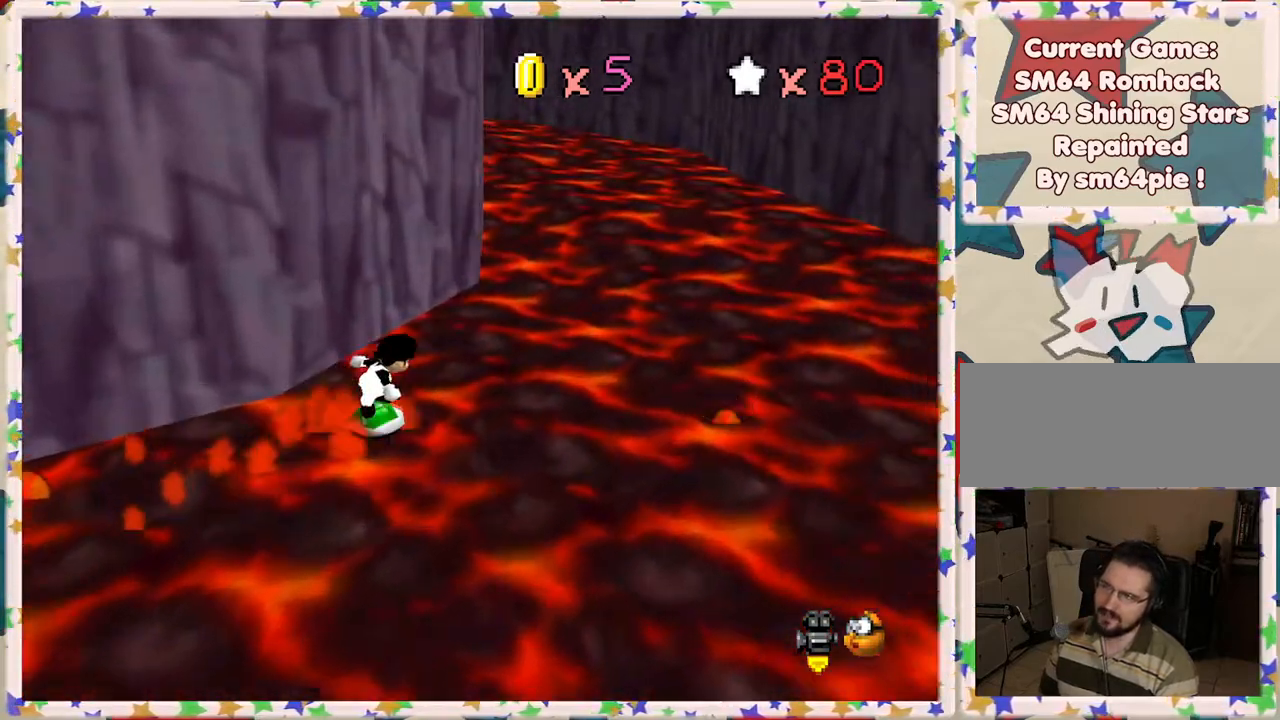
{"buttons": [], "left_stick": "up-right", "events": []}
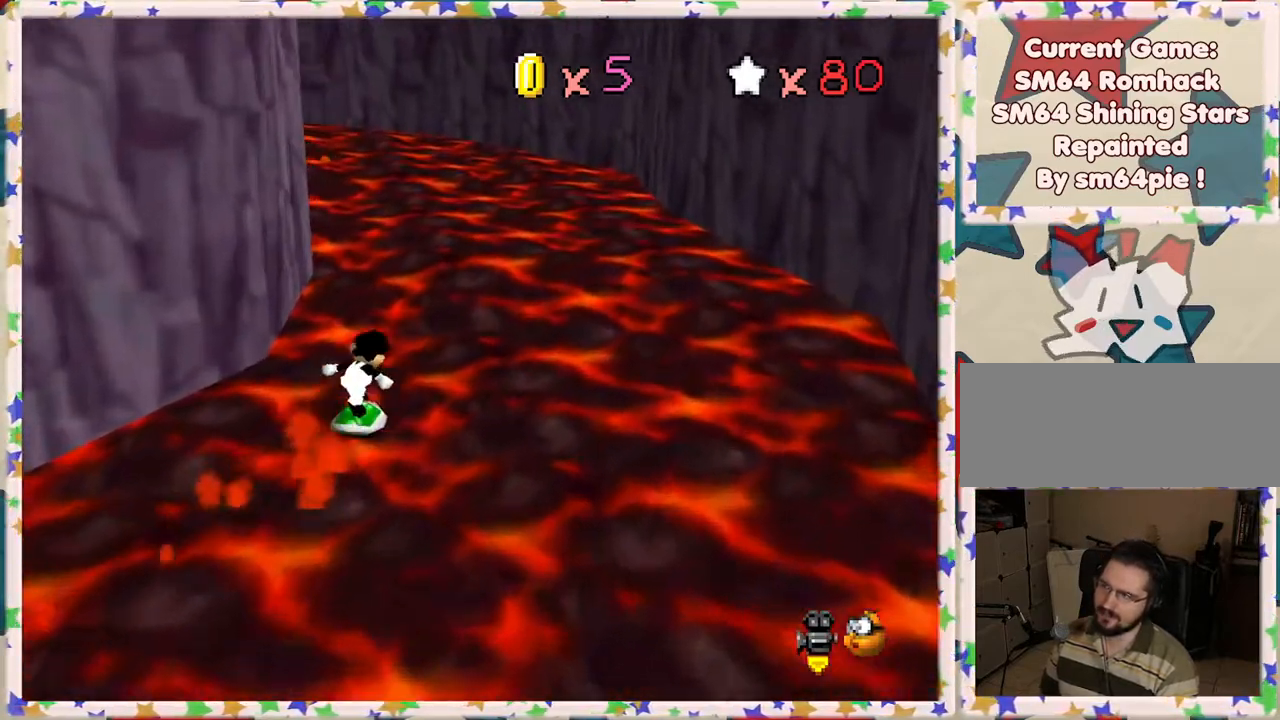
{"buttons": [], "left_stick": "up-right", "events": [[250, "C_RIGHT", "down"], [417, "C_RIGHT", "up"]]}
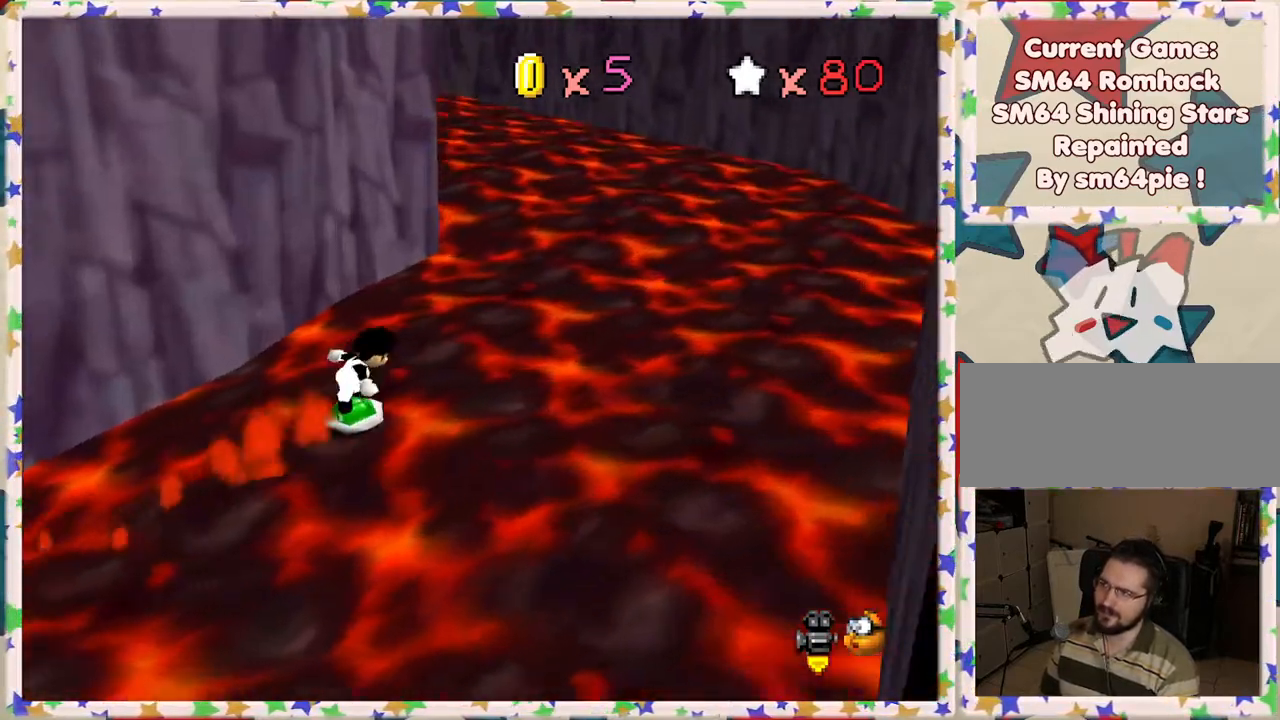
{"buttons": [], "left_stick": "up-right", "events": []}
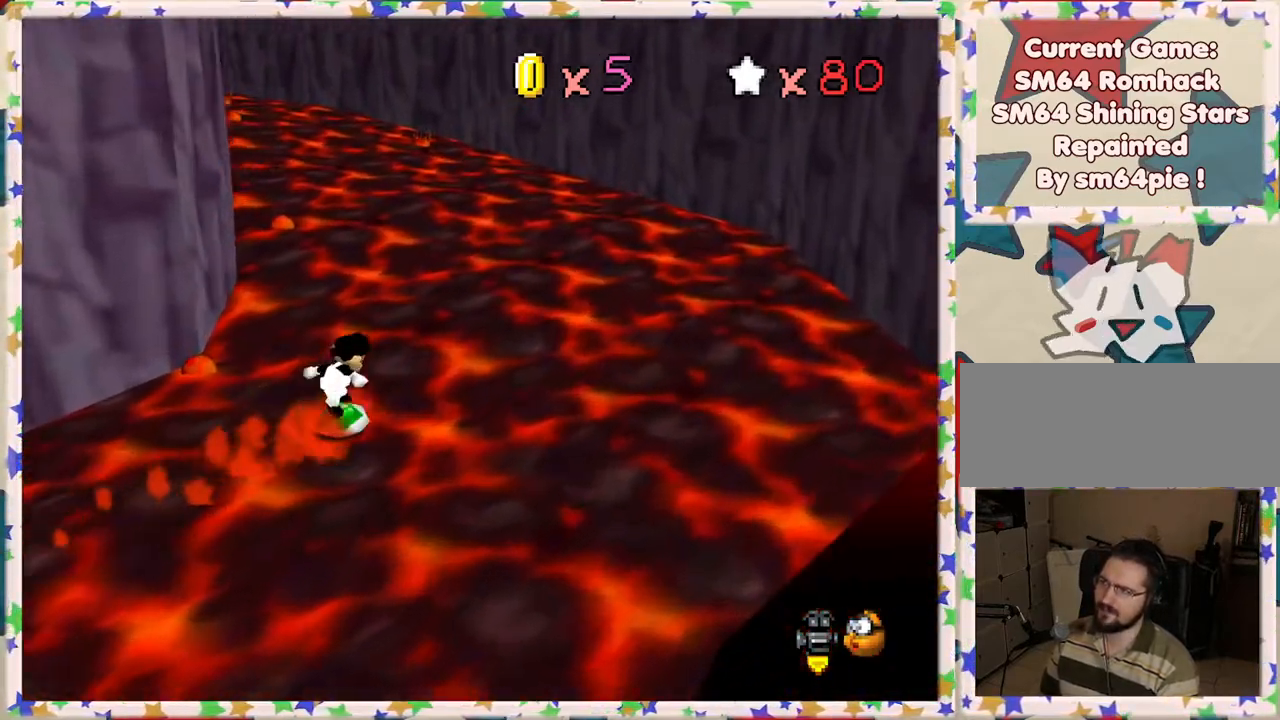
{"buttons": ["C_RIGHT"], "left_stick": "up", "events": [[83, "left_stick", "up"], [500, "C_RIGHT", "down"]]}
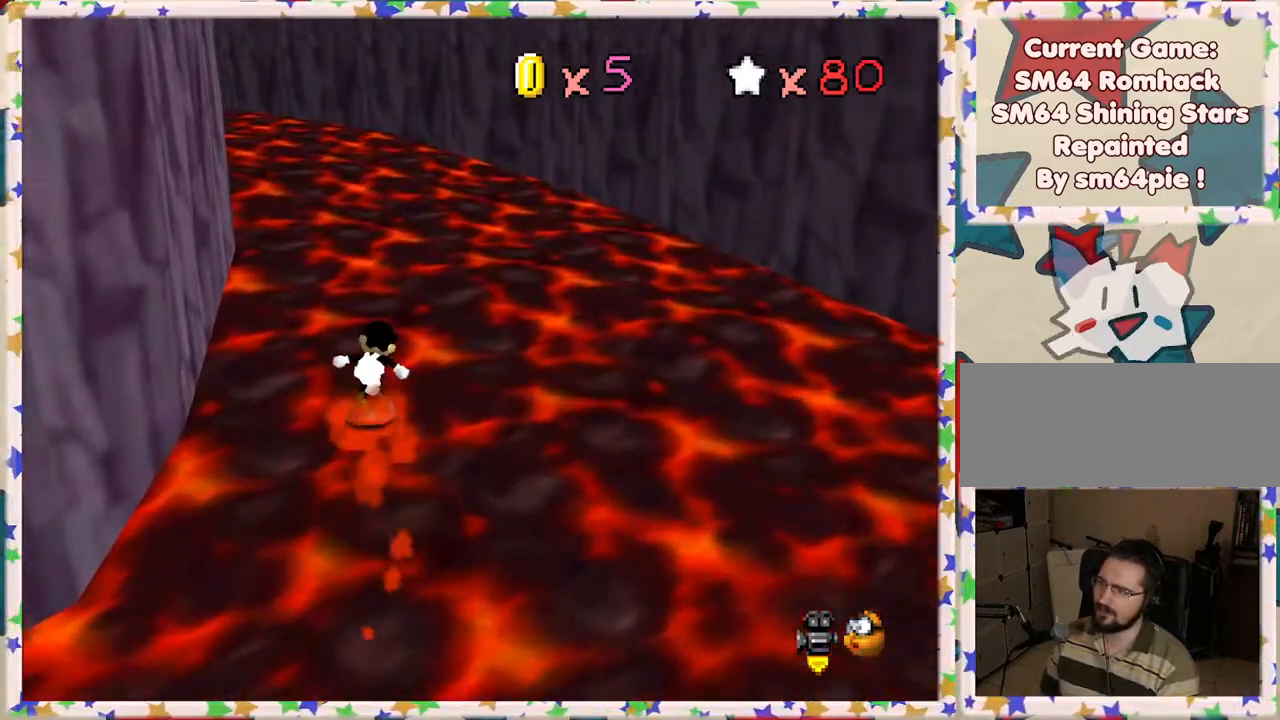
{"buttons": [], "left_stick": "up-right", "events": [[150, "C_RIGHT", "up"], [167, "left_stick", "up-right"]]}
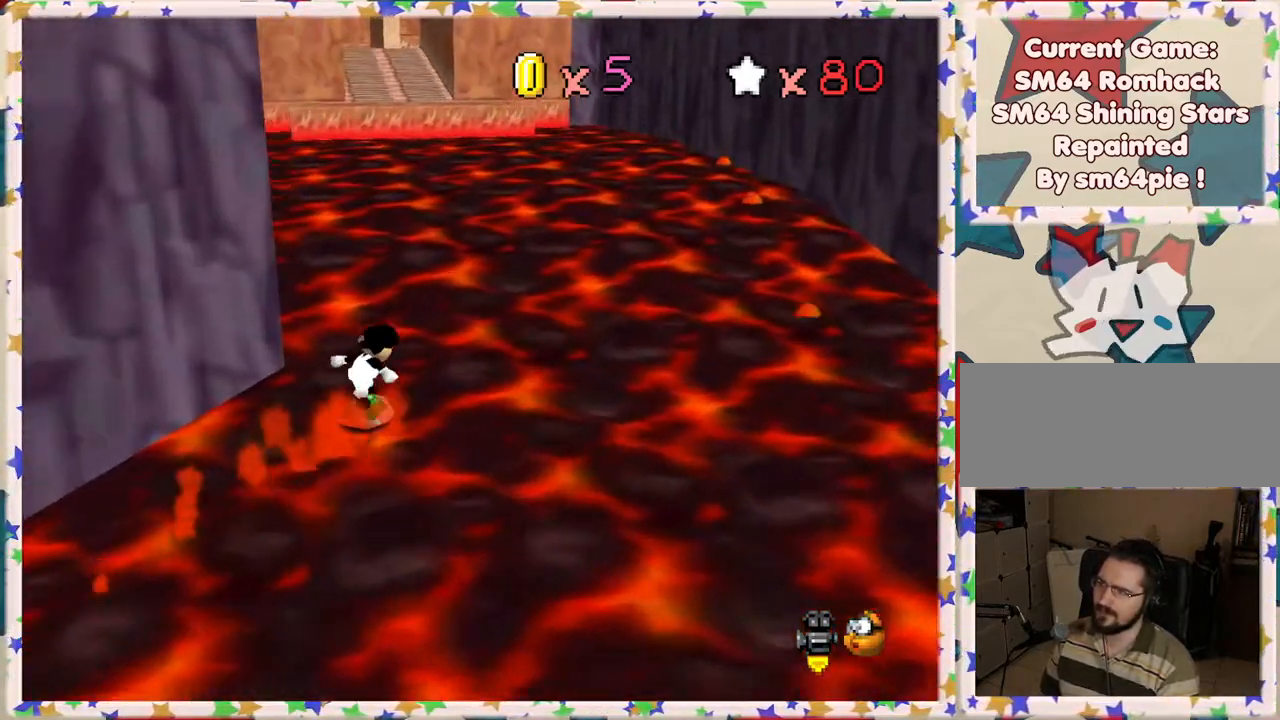
{"buttons": [], "left_stick": "up-right", "events": [[117, "left_stick", "up"], [450, "left_stick", "up-right"]]}
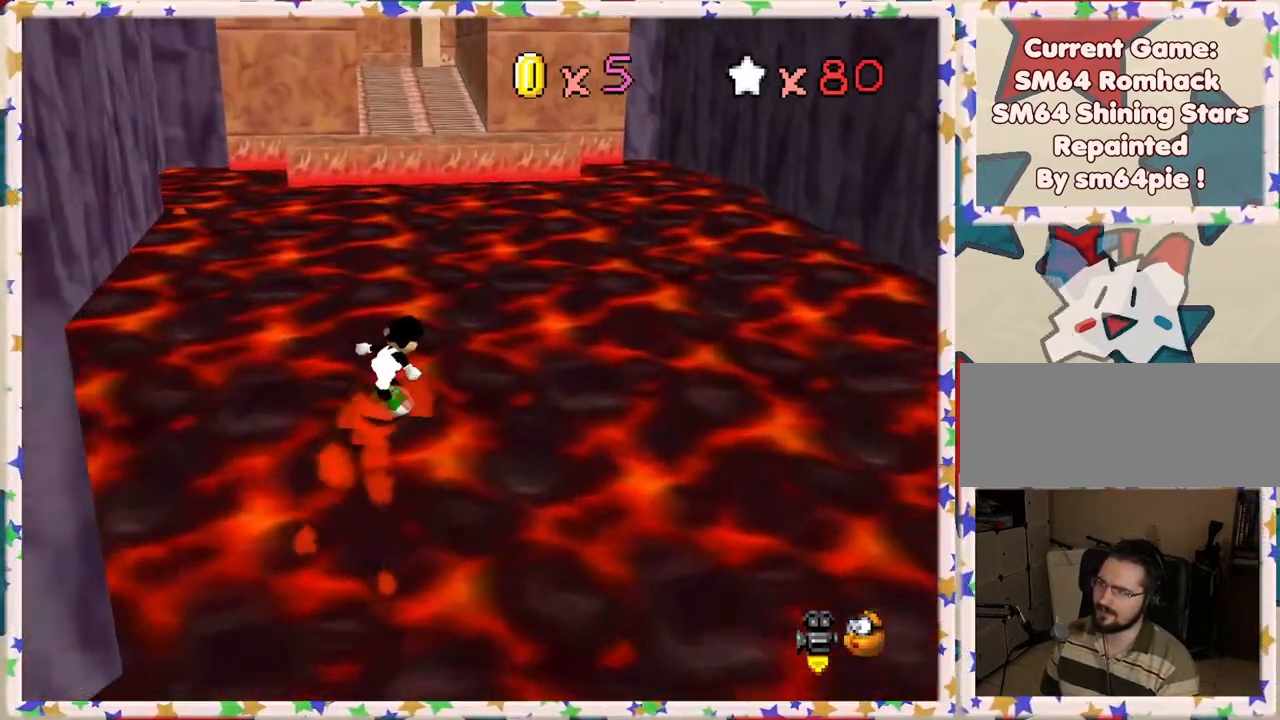
{"buttons": [], "left_stick": "up", "events": [[150, "left_stick", "up"]]}
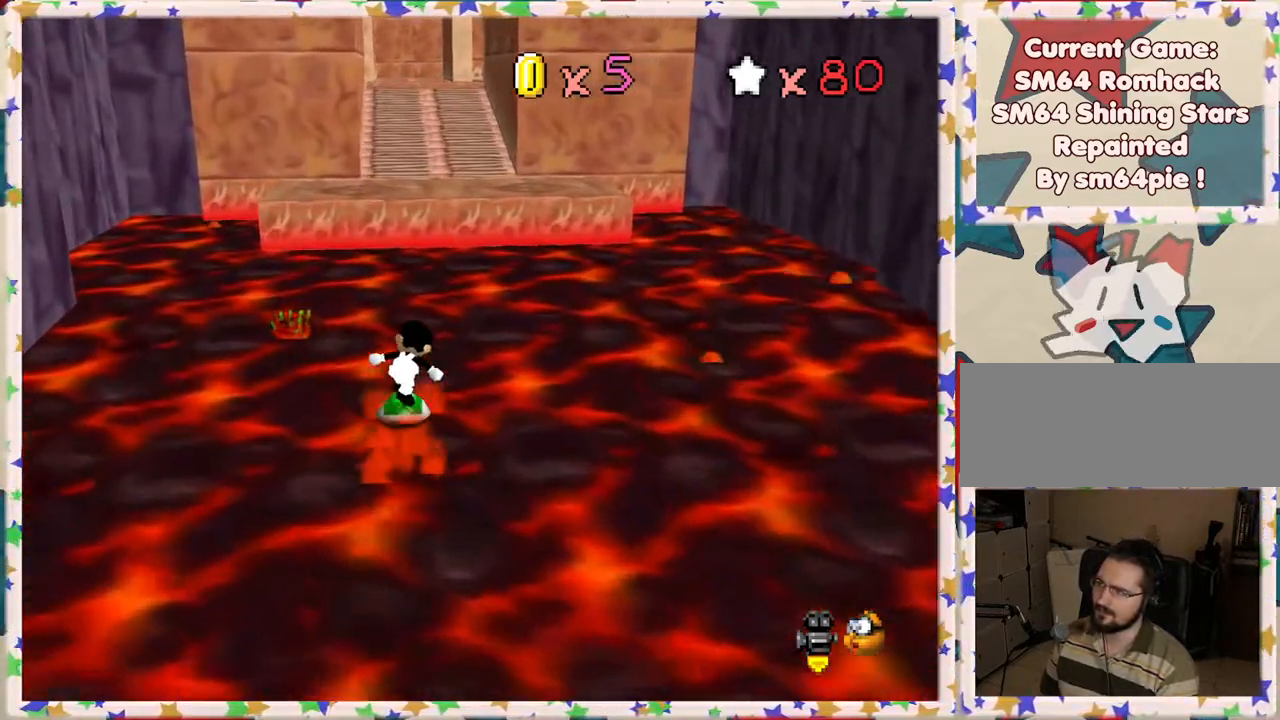
{"buttons": ["A"], "left_stick": "up", "events": [[367, "A", "down"]]}
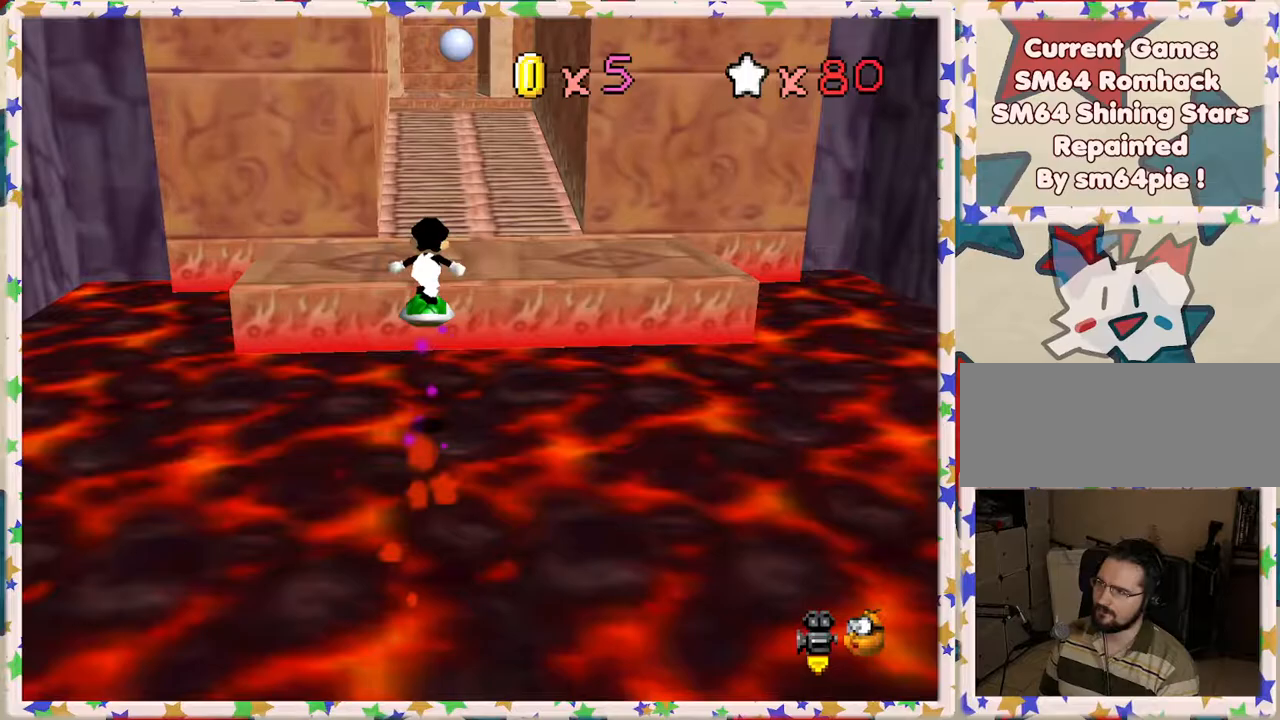
{"buttons": [], "left_stick": "up", "events": [[50, "A", "up"]]}
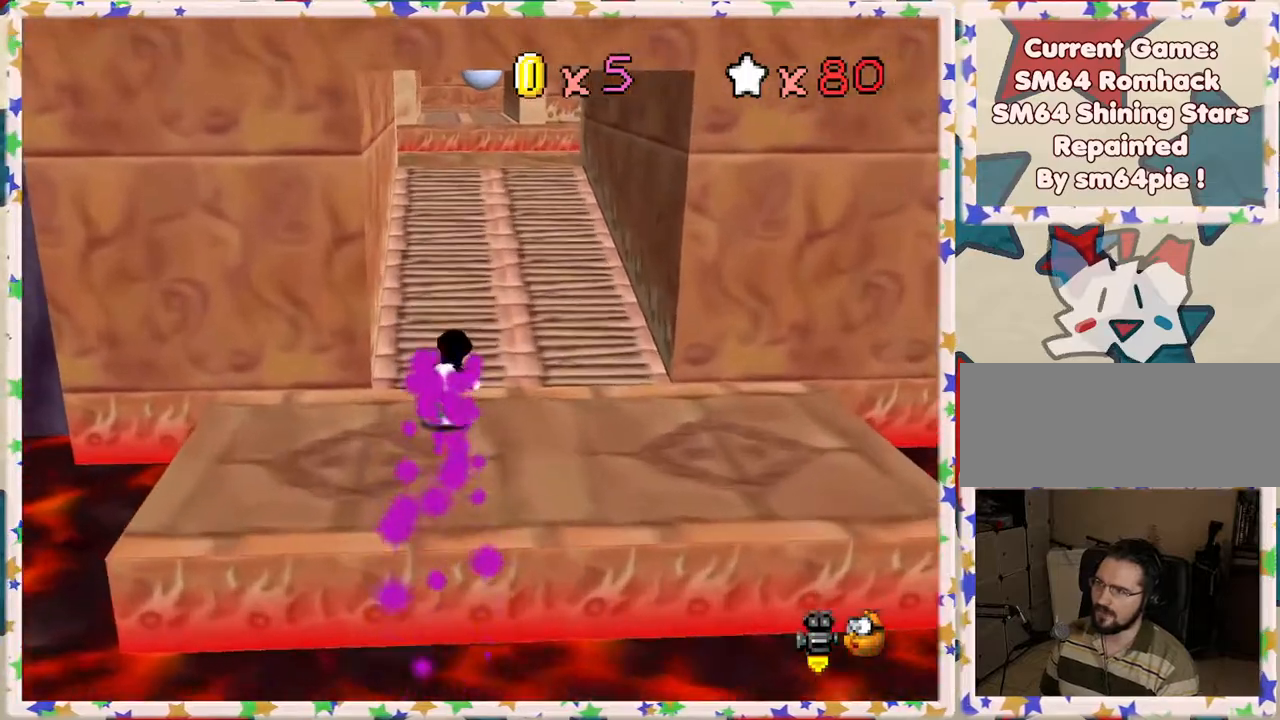
{"buttons": [], "left_stick": "up", "events": []}
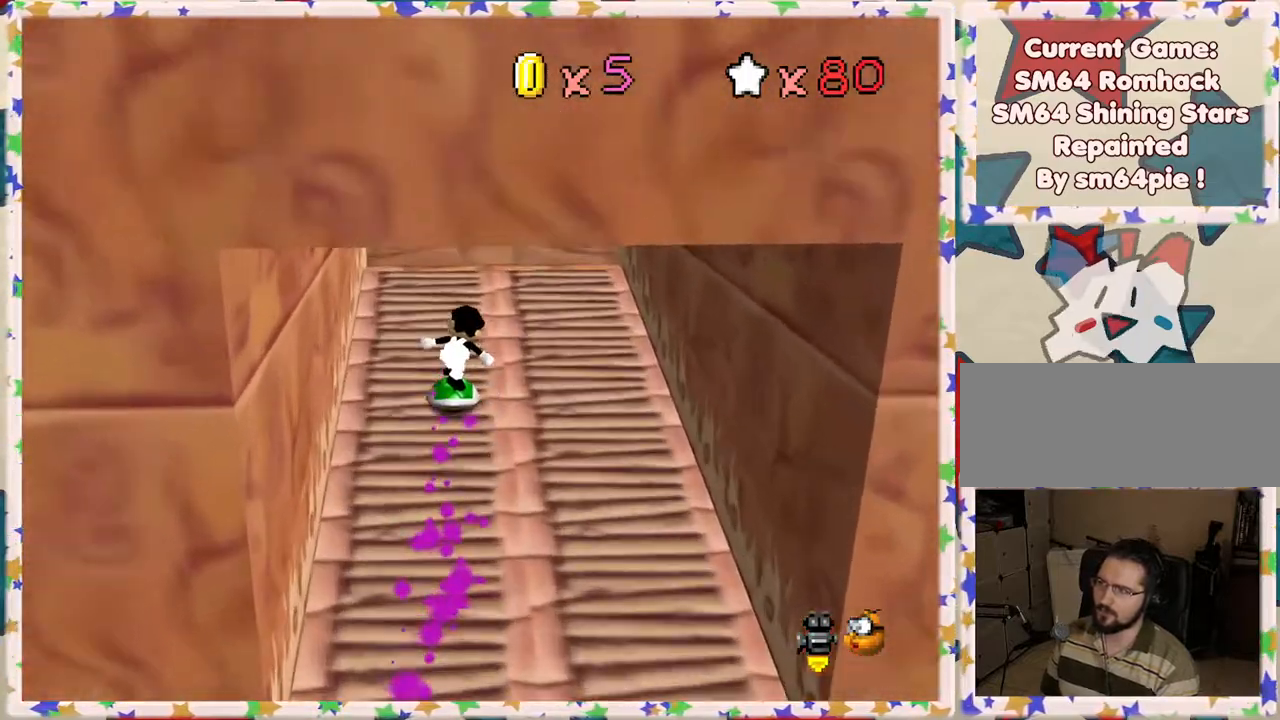
{"buttons": ["A"], "left_stick": "up", "events": [[467, "A", "down"]]}
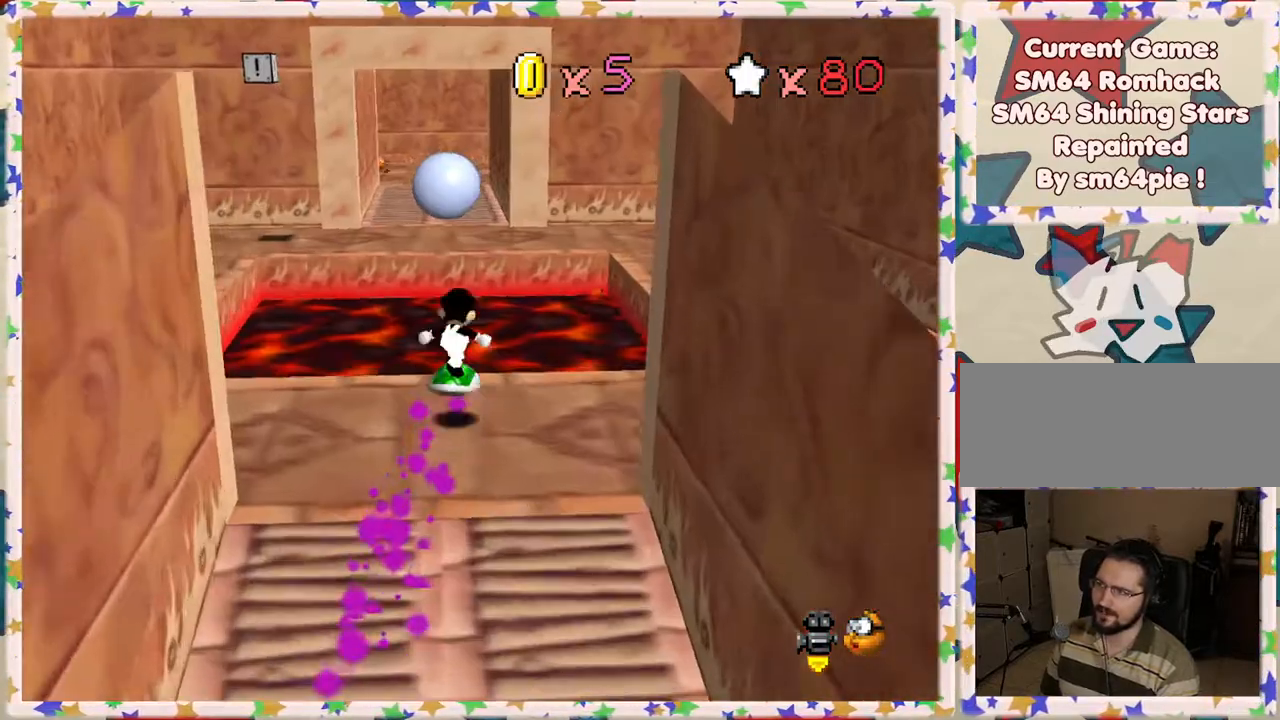
{"buttons": ["A"], "left_stick": "down", "events": [[67, "left_stick", "right"], [117, "left_stick", "down"]]}
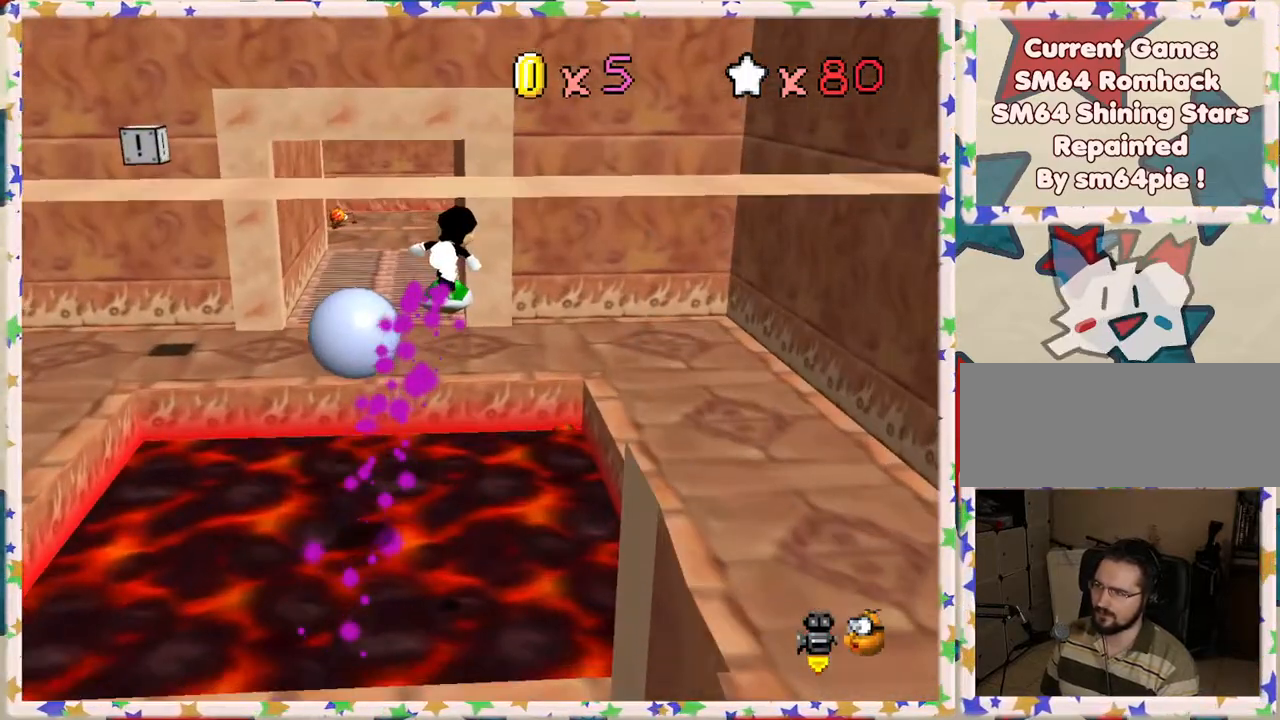
{"buttons": [], "left_stick": "up-left", "events": [[117, "A", "up"], [183, "left_stick", "center"], [233, "left_stick", "up"], [500, "left_stick", "up-left"]]}
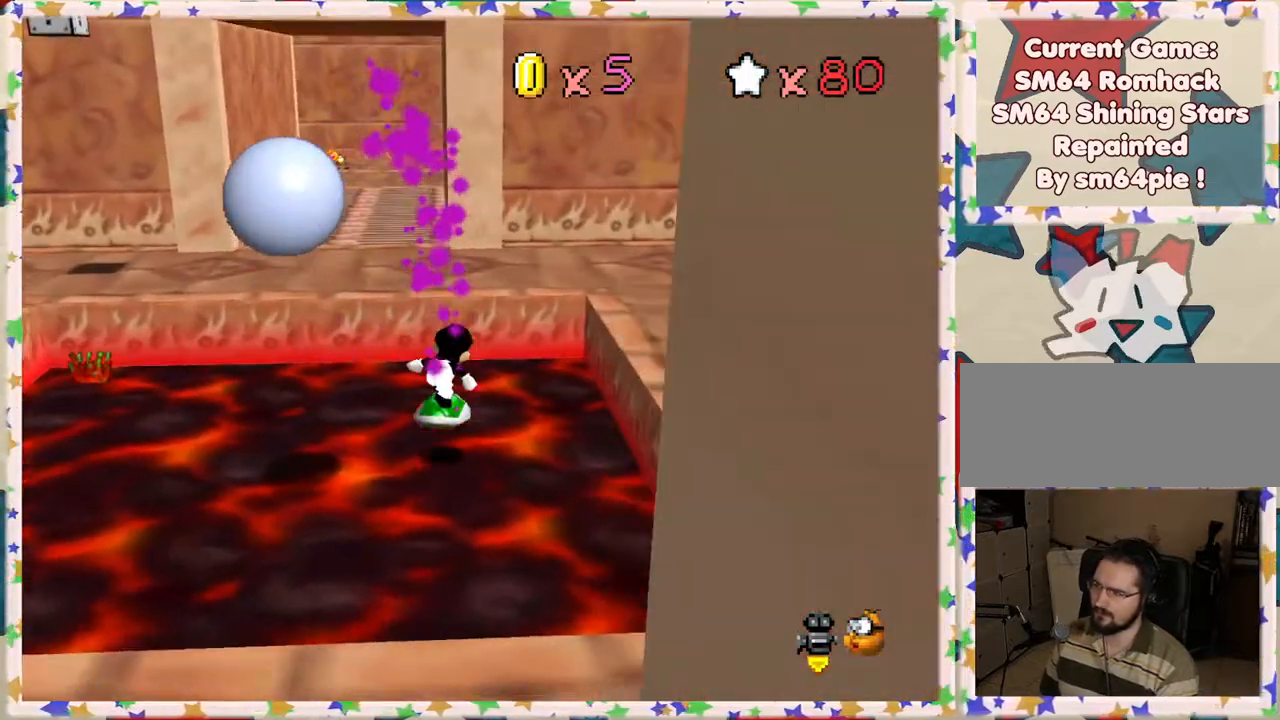
{"buttons": [], "left_stick": "down-left", "events": [[283, "left_stick", "left"], [483, "left_stick", "down-left"]]}
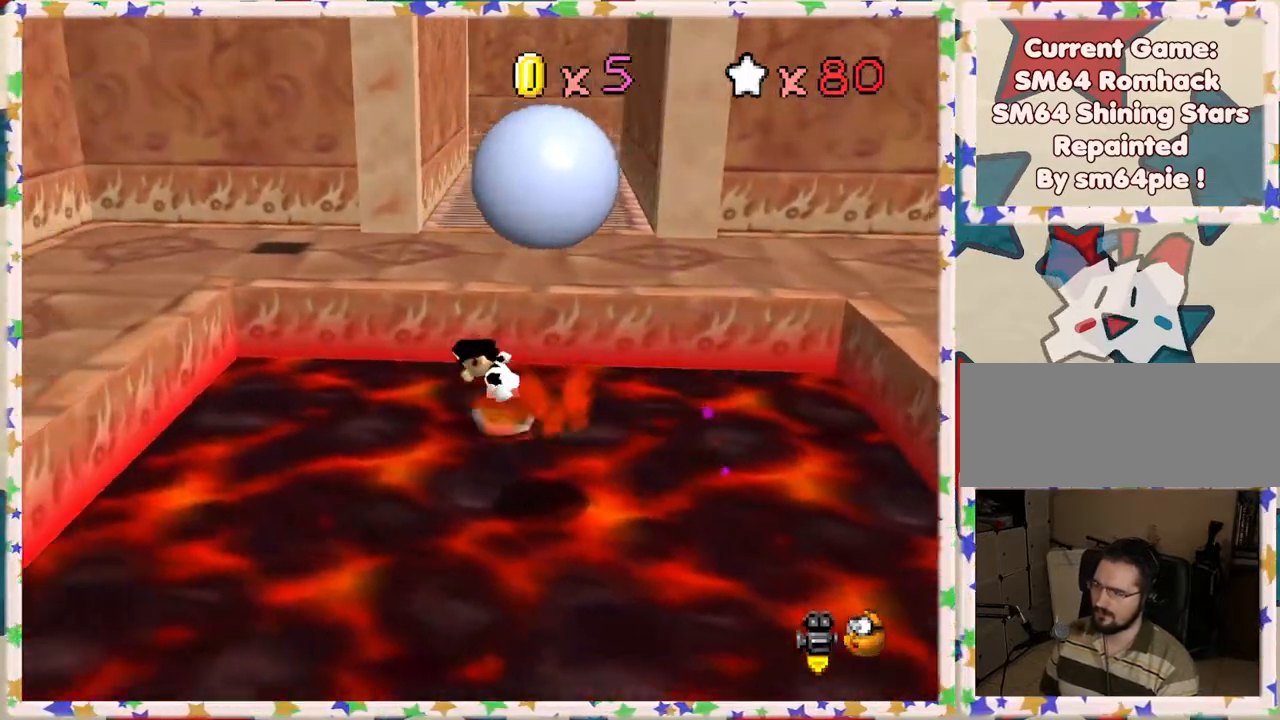
{"buttons": [], "left_stick": "right", "events": [[133, "left_stick", "down"], [333, "left_stick", "right"]]}
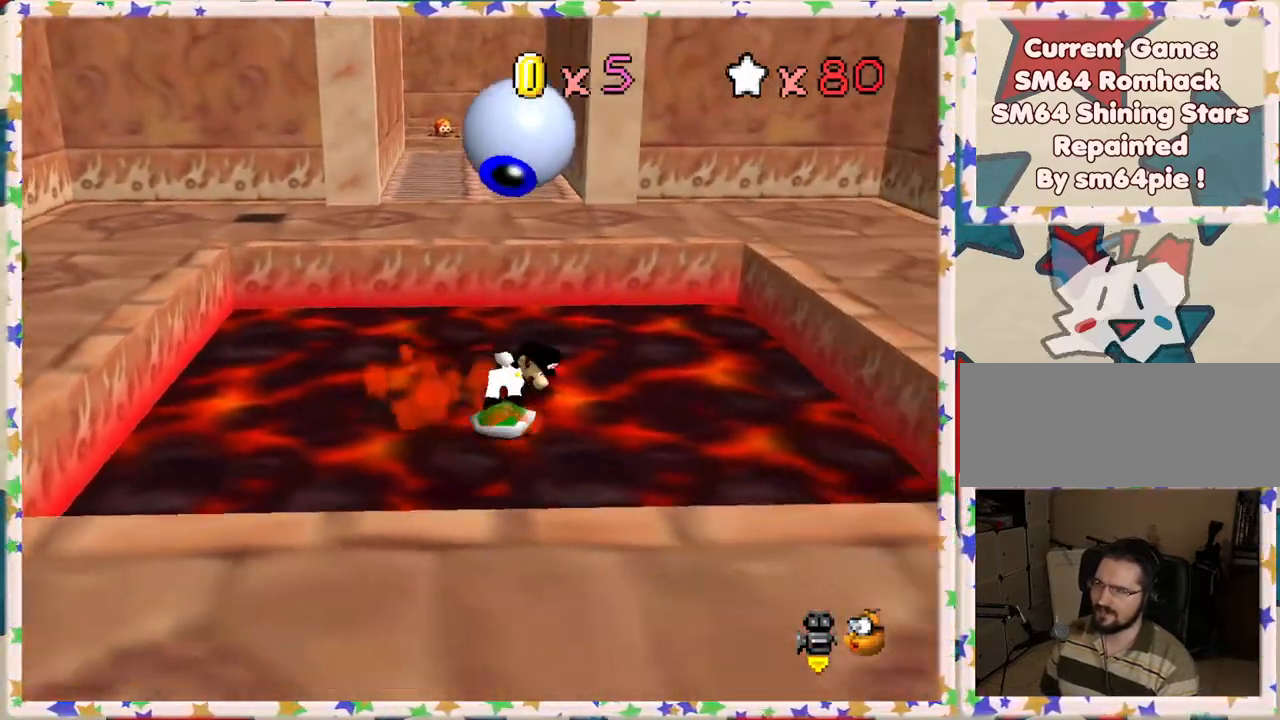
{"buttons": [], "left_stick": "down-left", "events": [[67, "left_stick", "up"], [267, "left_stick", "left"], [333, "left_stick", "down-left"]]}
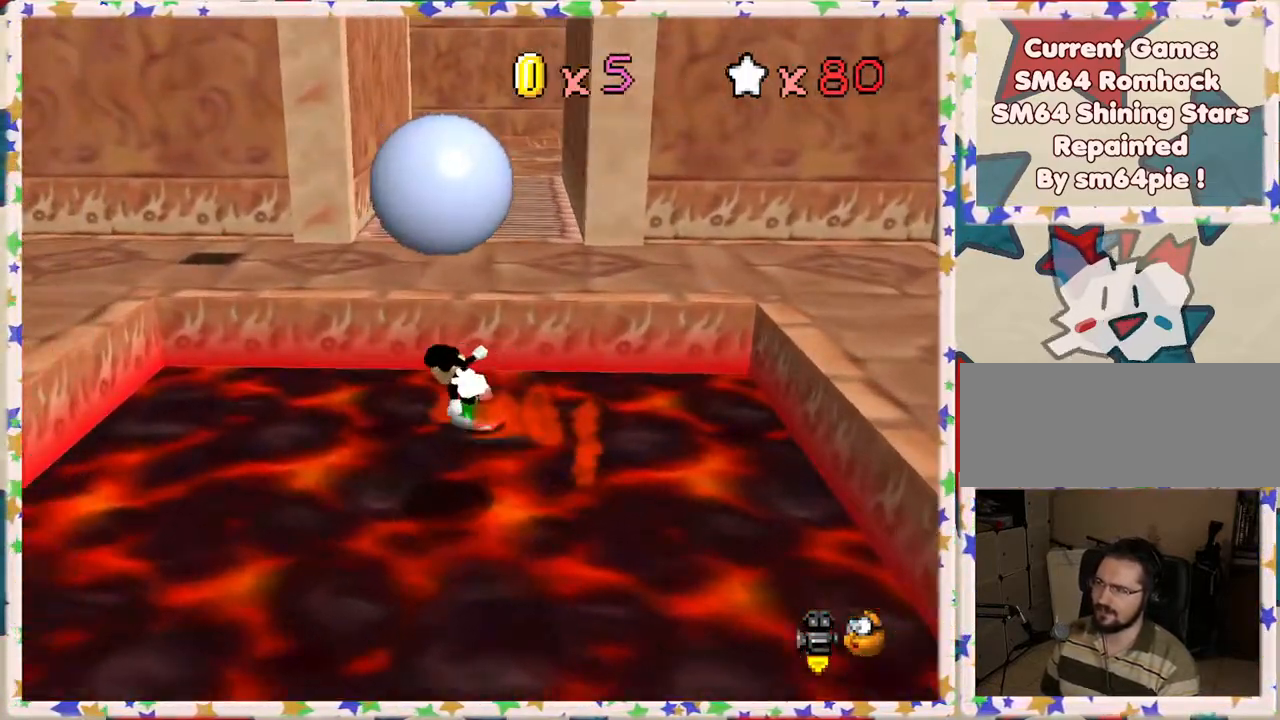
{"buttons": [], "left_stick": "right", "events": [[83, "left_stick", "down"], [250, "left_stick", "down-right"], [350, "left_stick", "right"]]}
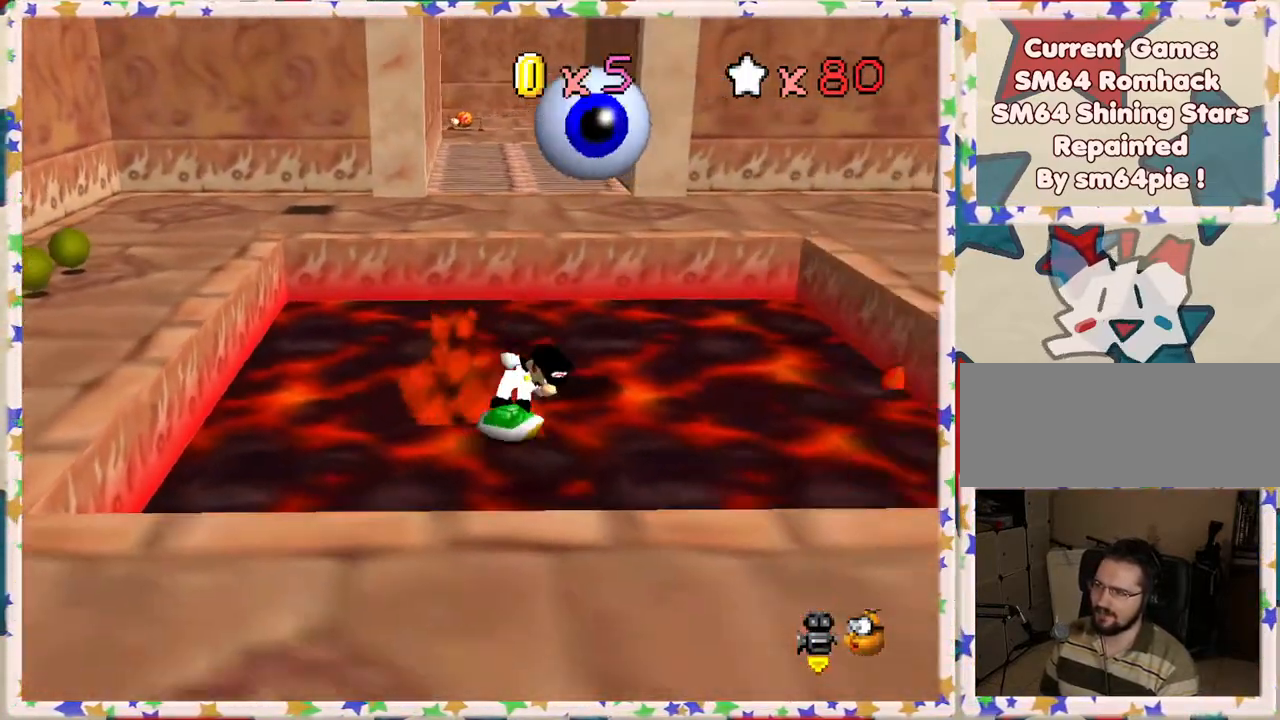
{"buttons": [], "left_stick": "down-left", "events": [[83, "left_stick", "up"], [283, "left_stick", "left"], [400, "left_stick", "down-left"]]}
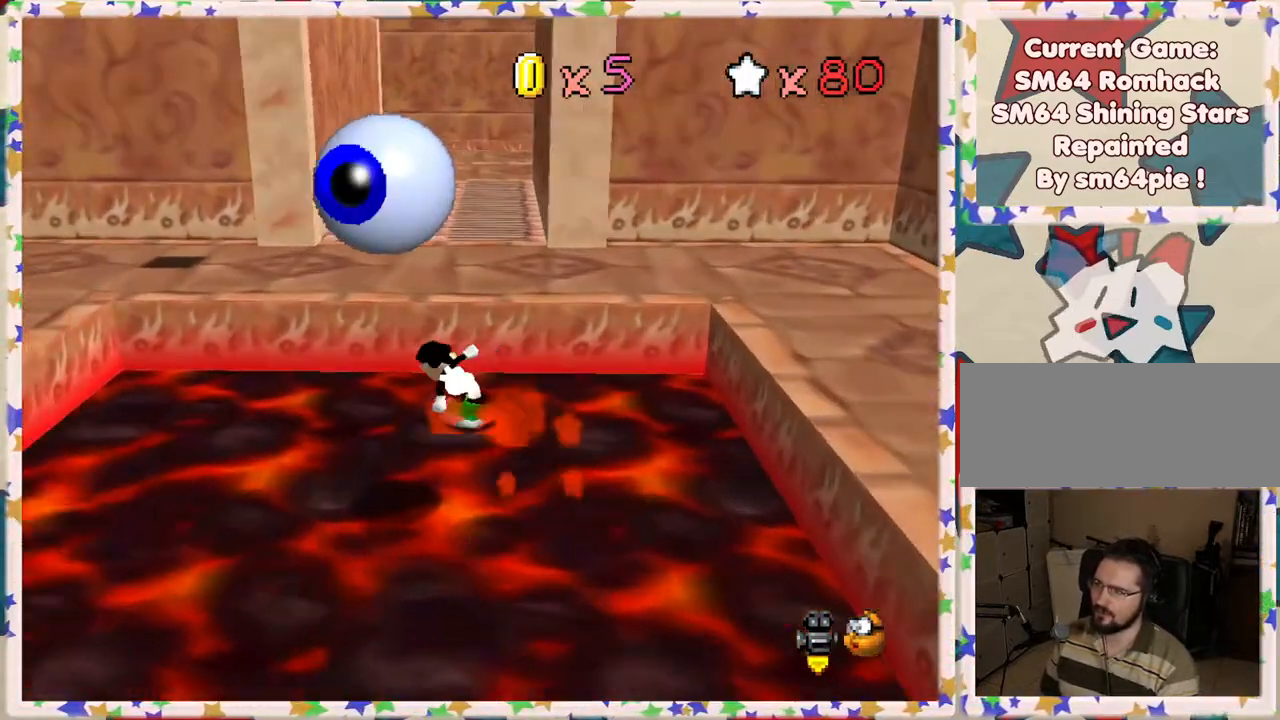
{"buttons": ["A"], "left_stick": "down", "events": [[267, "left_stick", "left"], [283, "A", "down"], [433, "left_stick", "down"]]}
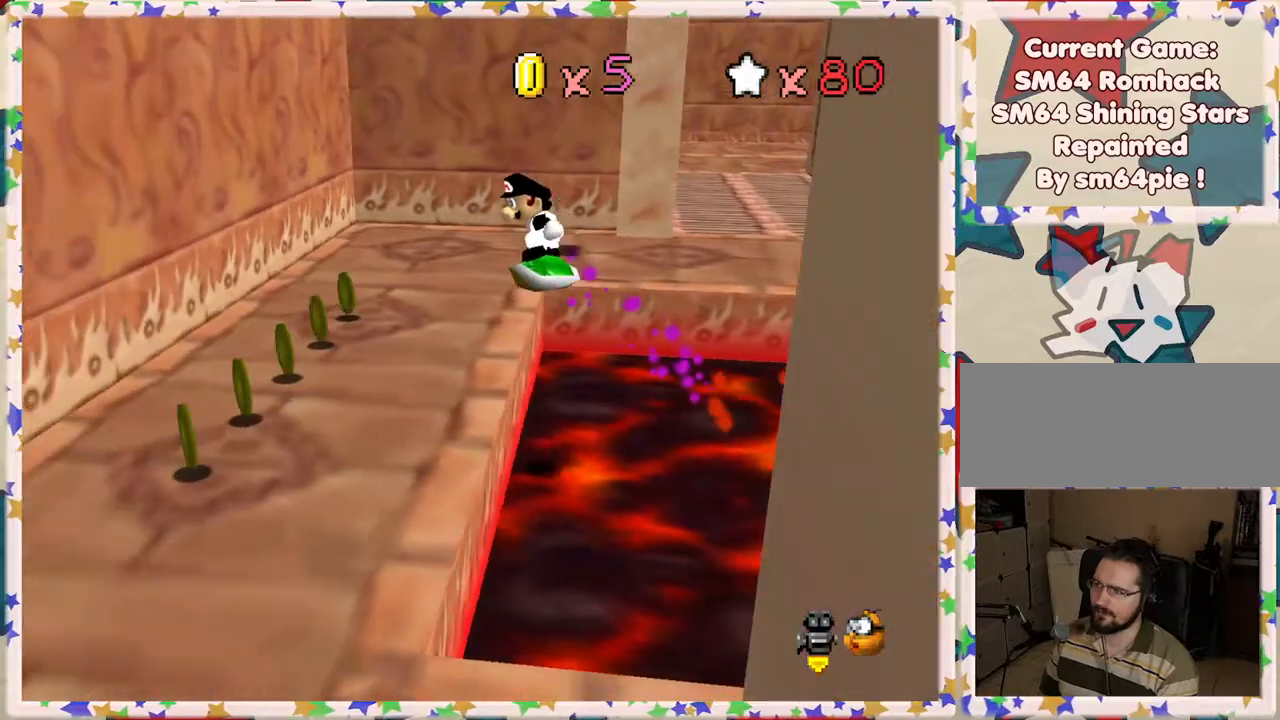
{"buttons": [], "left_stick": "up-right", "events": [[100, "left_stick", "right"], [317, "left_stick", "up-right"], [417, "A", "up"]]}
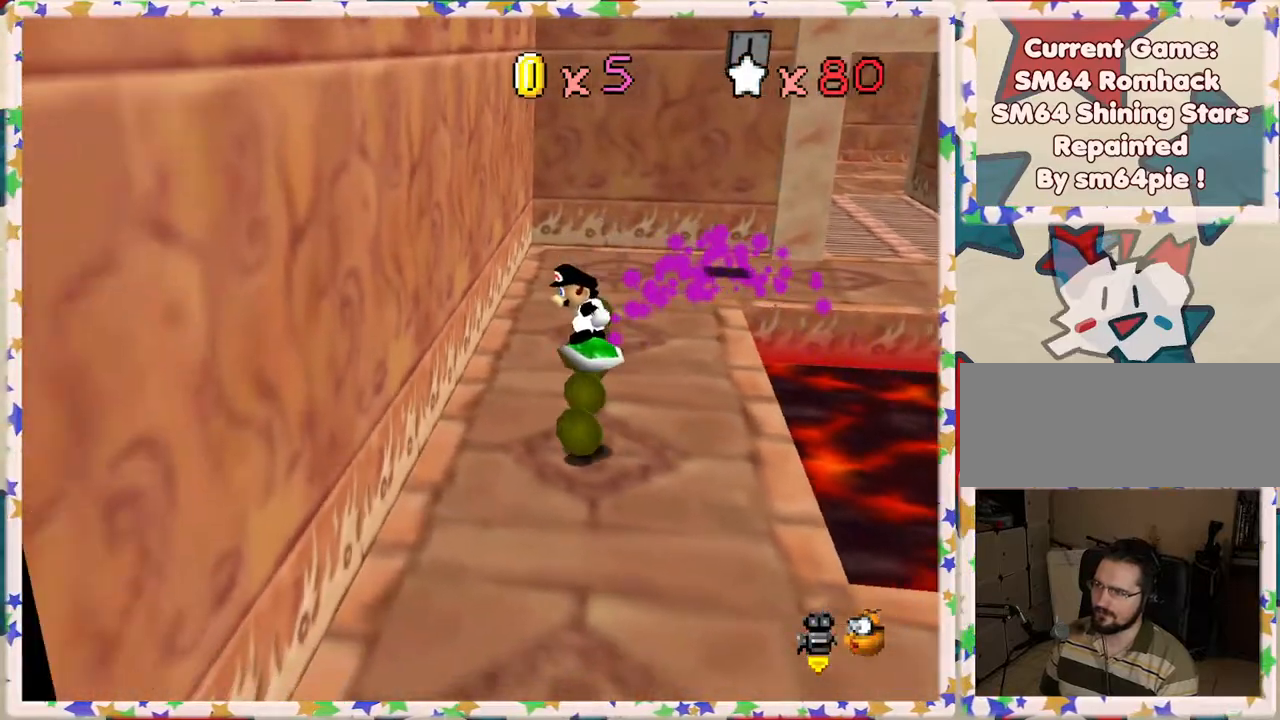
{"buttons": ["A"], "left_stick": "up-right", "events": [[300, "A", "down"]]}
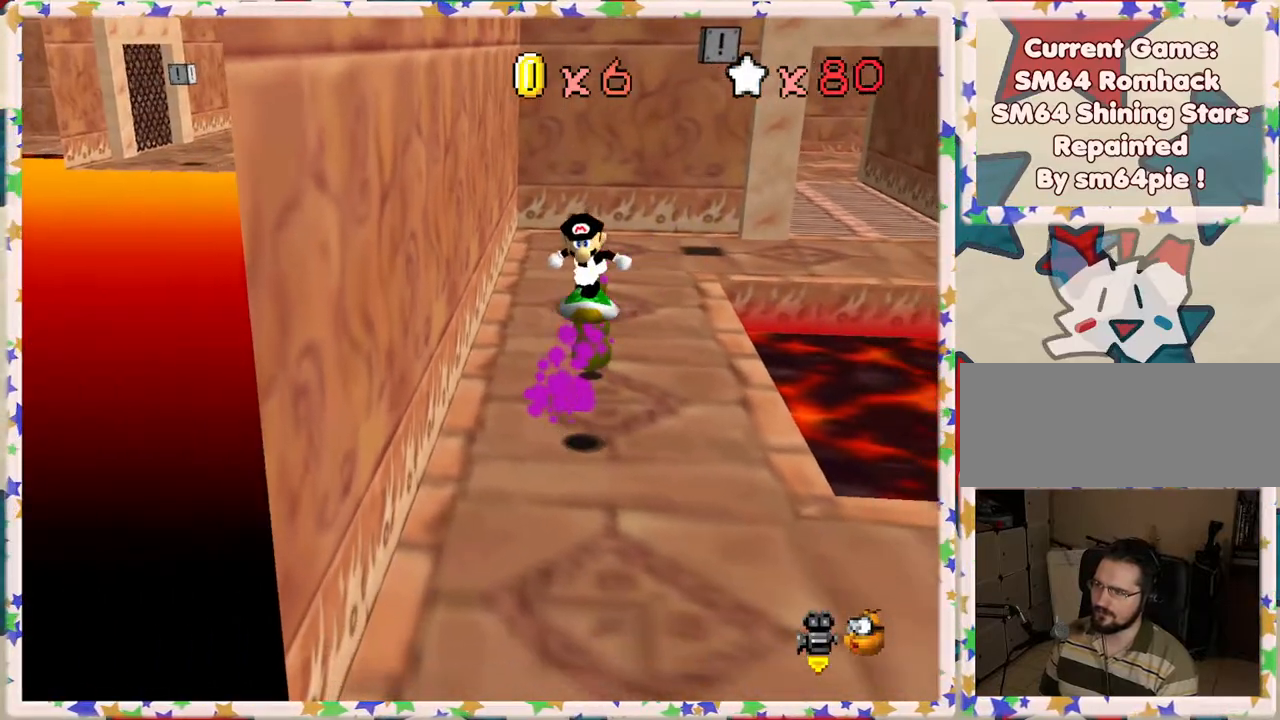
{"buttons": [], "left_stick": "up", "events": [[33, "A", "up"], [50, "left_stick", "up"], [283, "C_LEFT", "down"], [283, "left_stick", "right"], [367, "C_LEFT", "up"], [450, "left_stick", "up"]]}
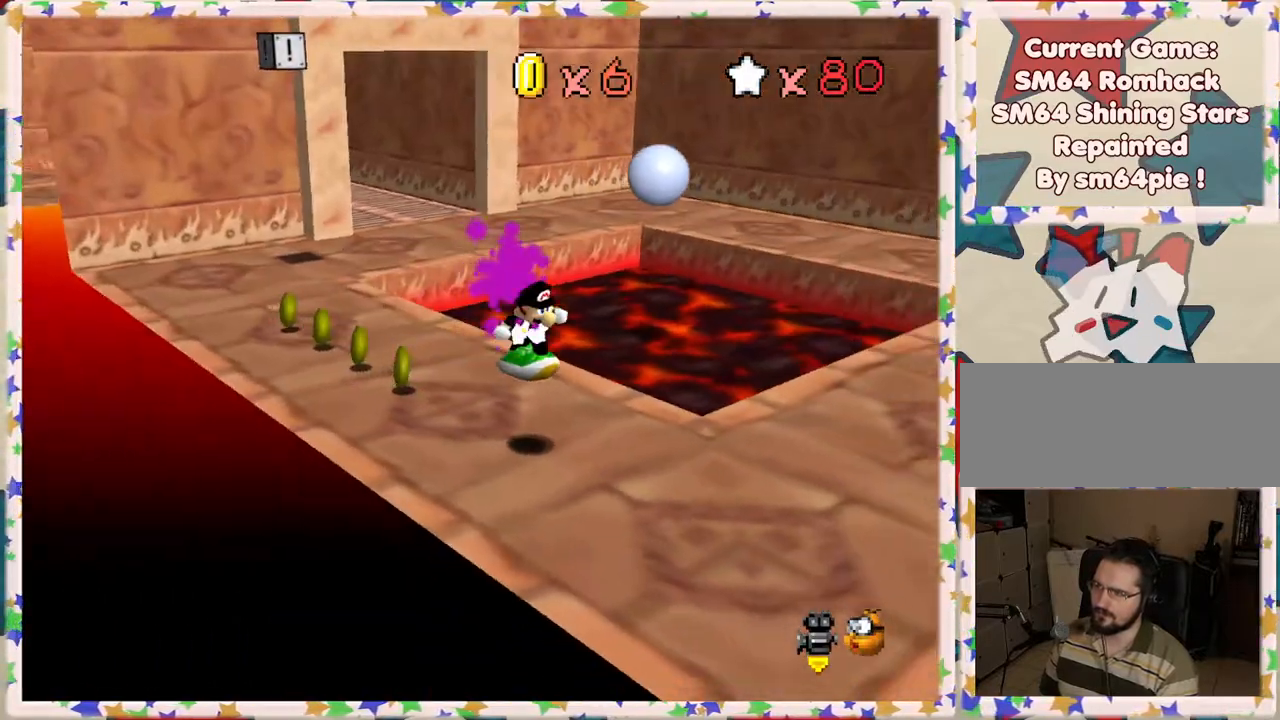
{"buttons": [], "left_stick": "up", "events": [[283, "left_stick", "up-right"], [433, "left_stick", "up"]]}
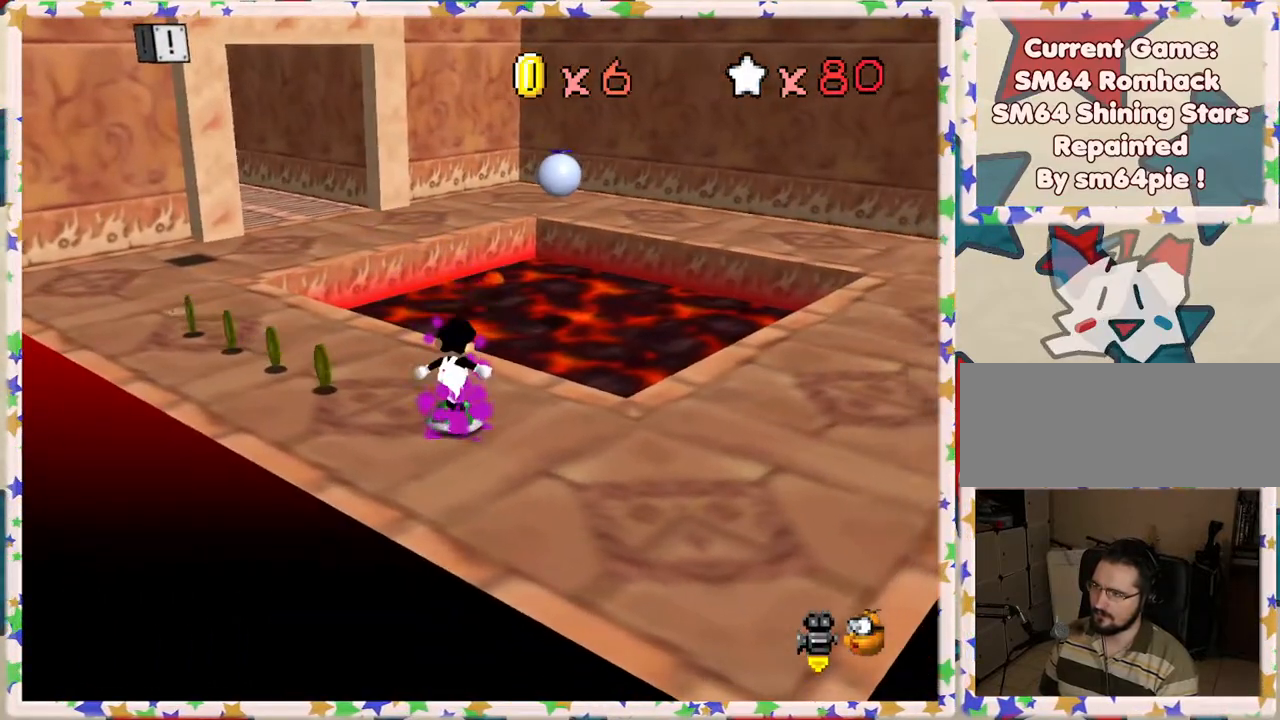
{"buttons": [], "left_stick": "up", "events": [[183, "left_stick", "up-right"], [400, "left_stick", "up"]]}
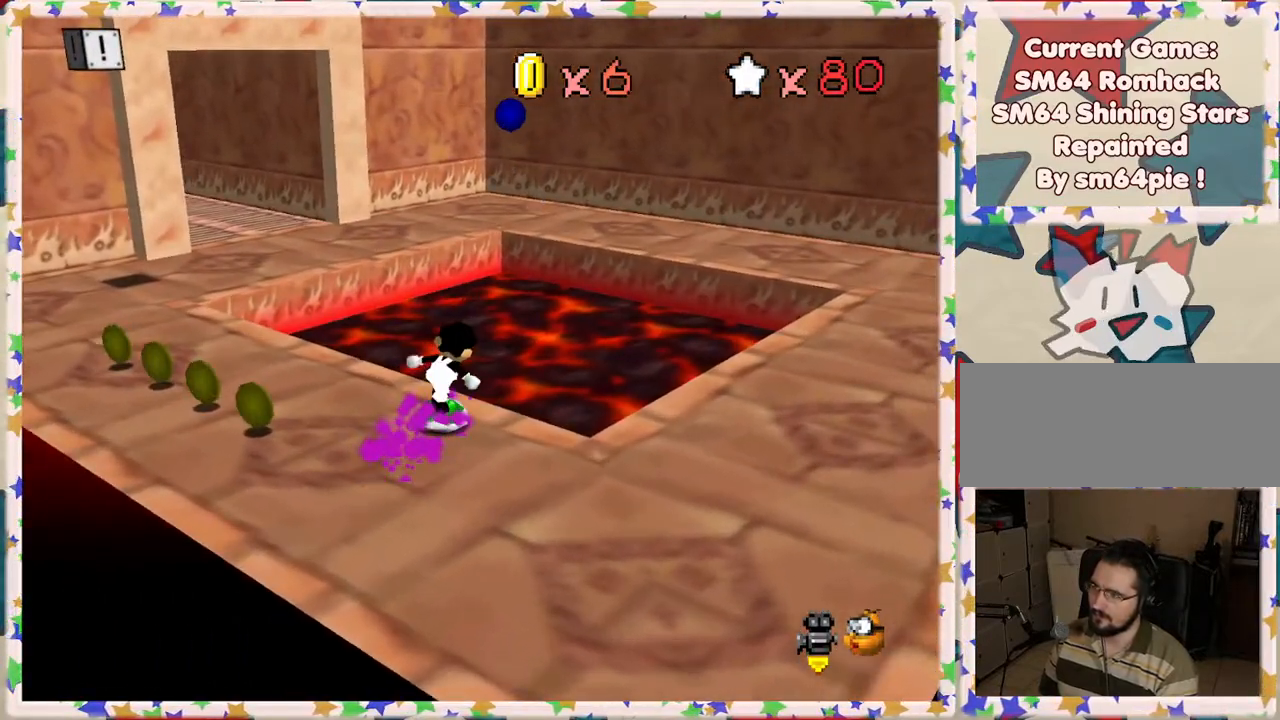
{"buttons": [], "left_stick": "up-left", "events": [[33, "A", "down"], [150, "A", "up"], [317, "left_stick", "up-left"]]}
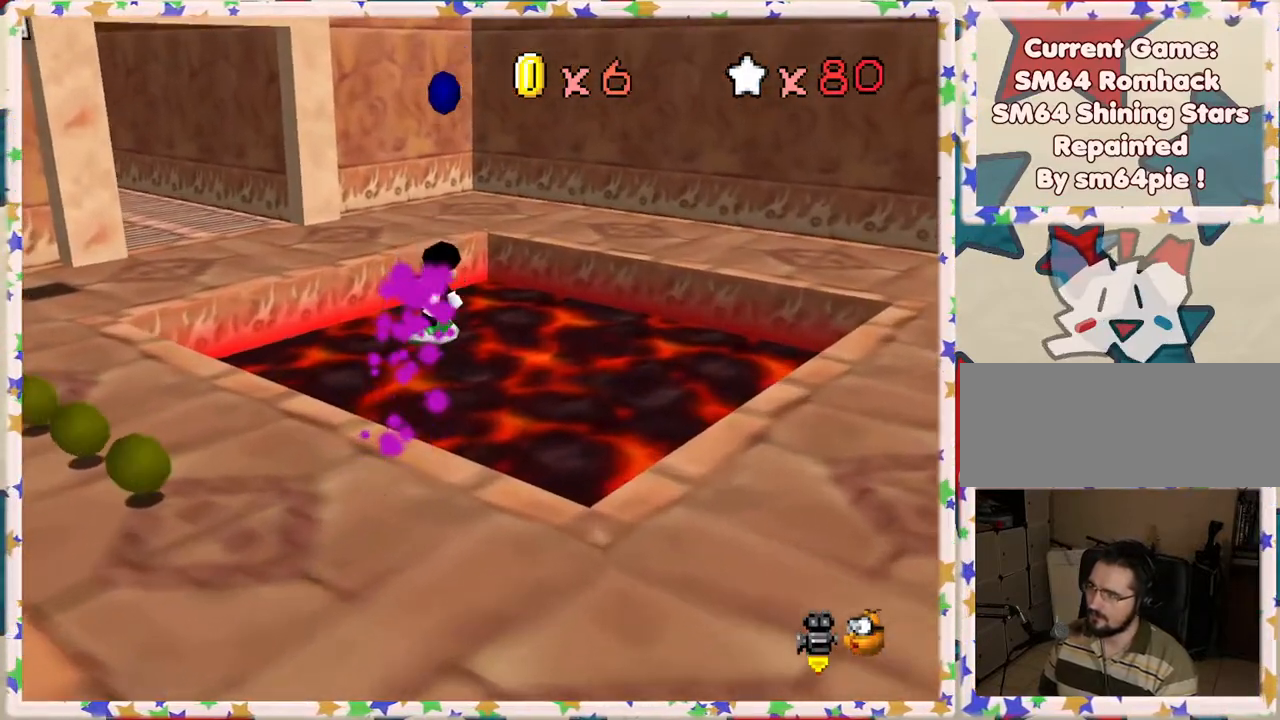
{"buttons": [], "left_stick": "up", "events": [[133, "left_stick", "up"], [283, "left_stick", "up-left"], [467, "left_stick", "up"]]}
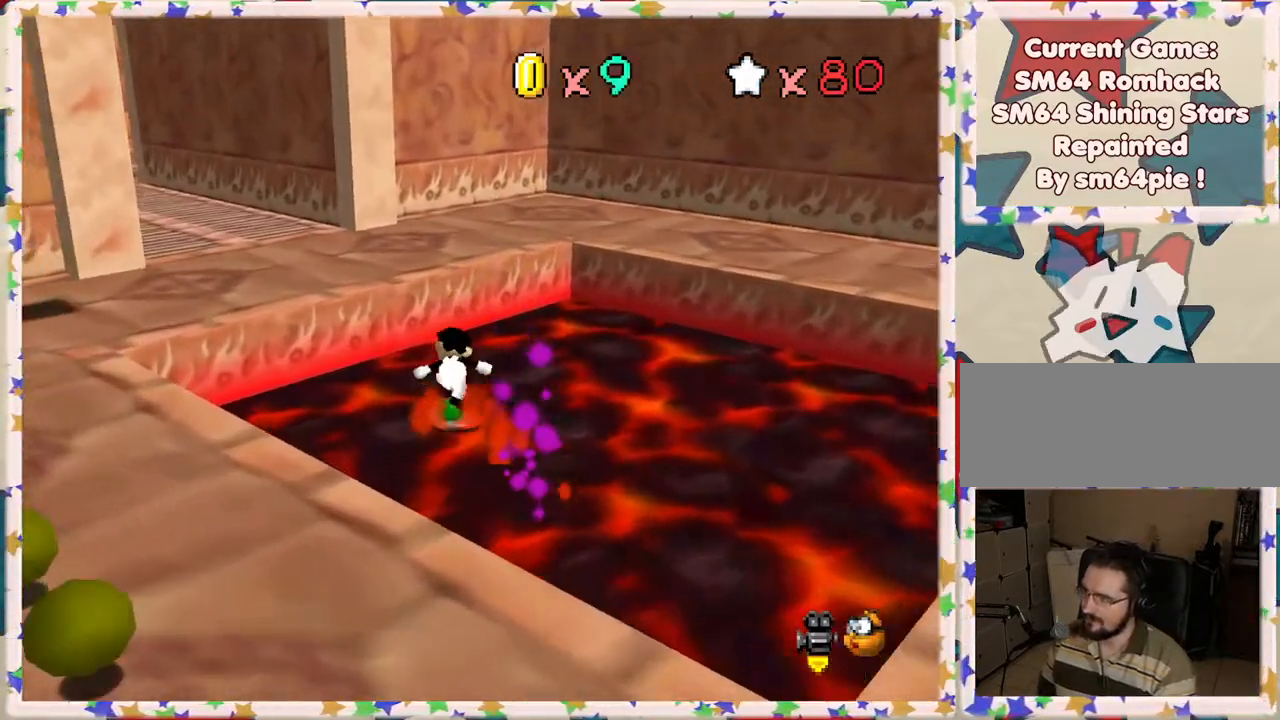
{"buttons": ["A"], "left_stick": "down", "events": [[233, "left_stick", "down-right"], [317, "A", "down"], [400, "left_stick", "down"]]}
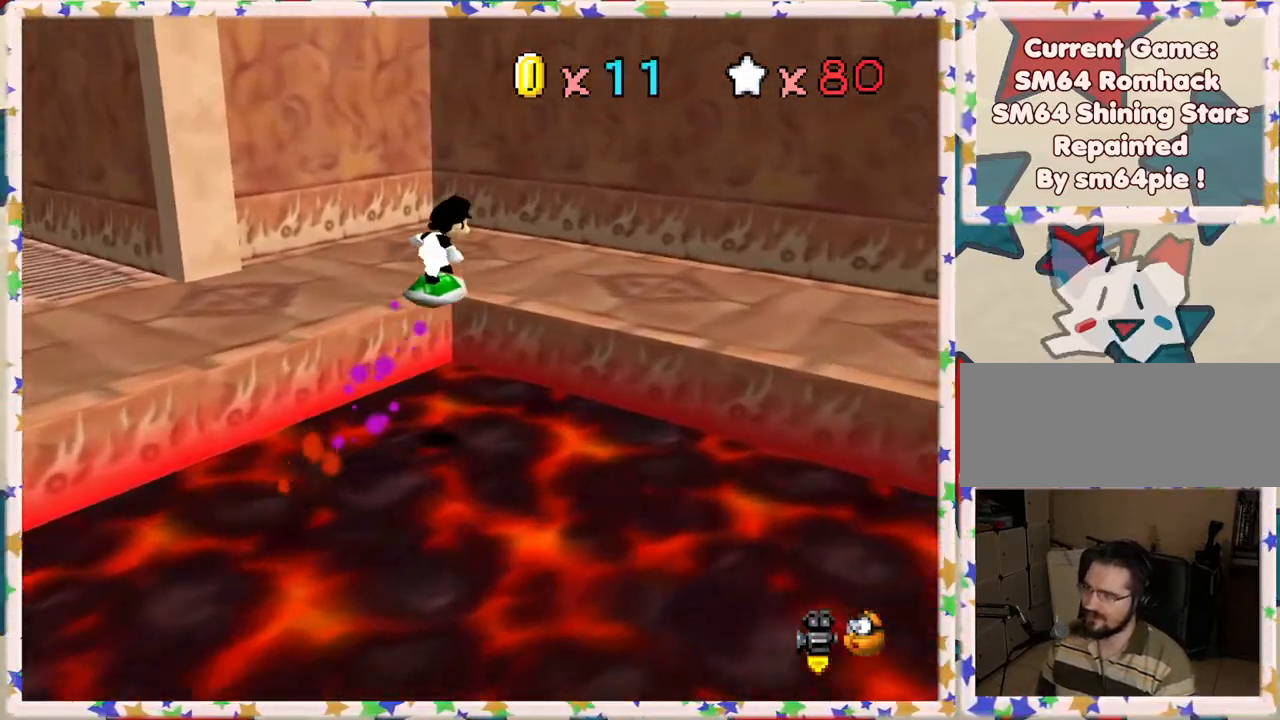
{"buttons": ["A"], "left_stick": "down-left", "events": [[67, "left_stick", "down-left"]]}